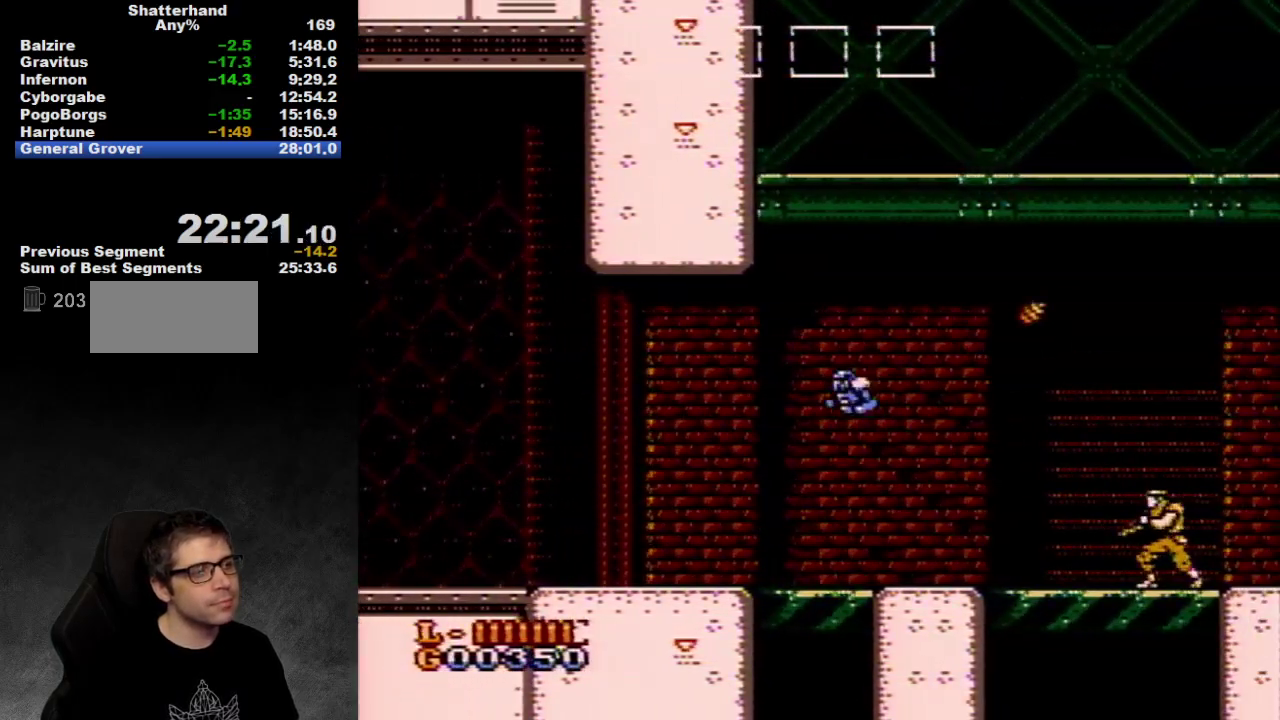
Gameplay with a controller (Nintendo layout); each line is a JSON object with the inputs held at the frame after it. "events" lists button and stick changes between this image and that frame as [ms after this image, input, new state], when the widget could be followed in between. Not read: L3 R3.
{"buttons": ["DPAD_RIGHT"], "events": [[167, "A", "down"], [167, "DPAD_LEFT", "up"], [250, "DPAD_RIGHT", "down"], [433, "A", "up"]]}
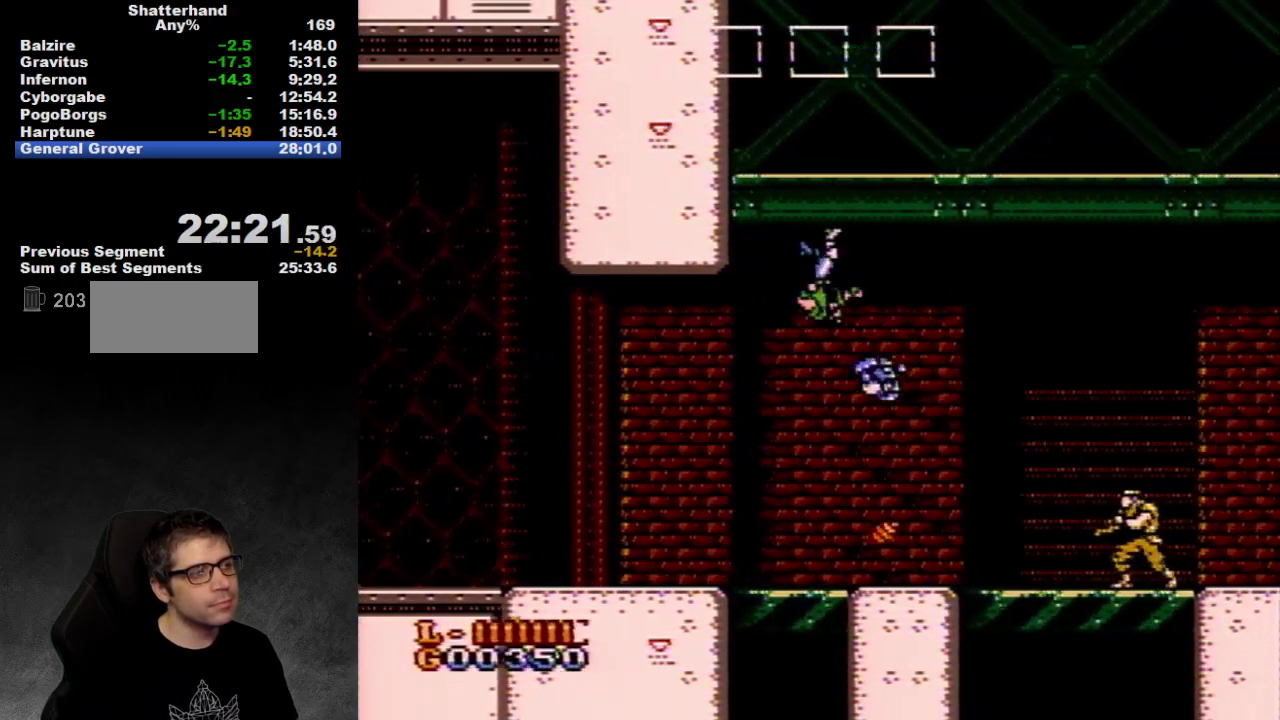
{"buttons": ["DPAD_RIGHT"], "events": []}
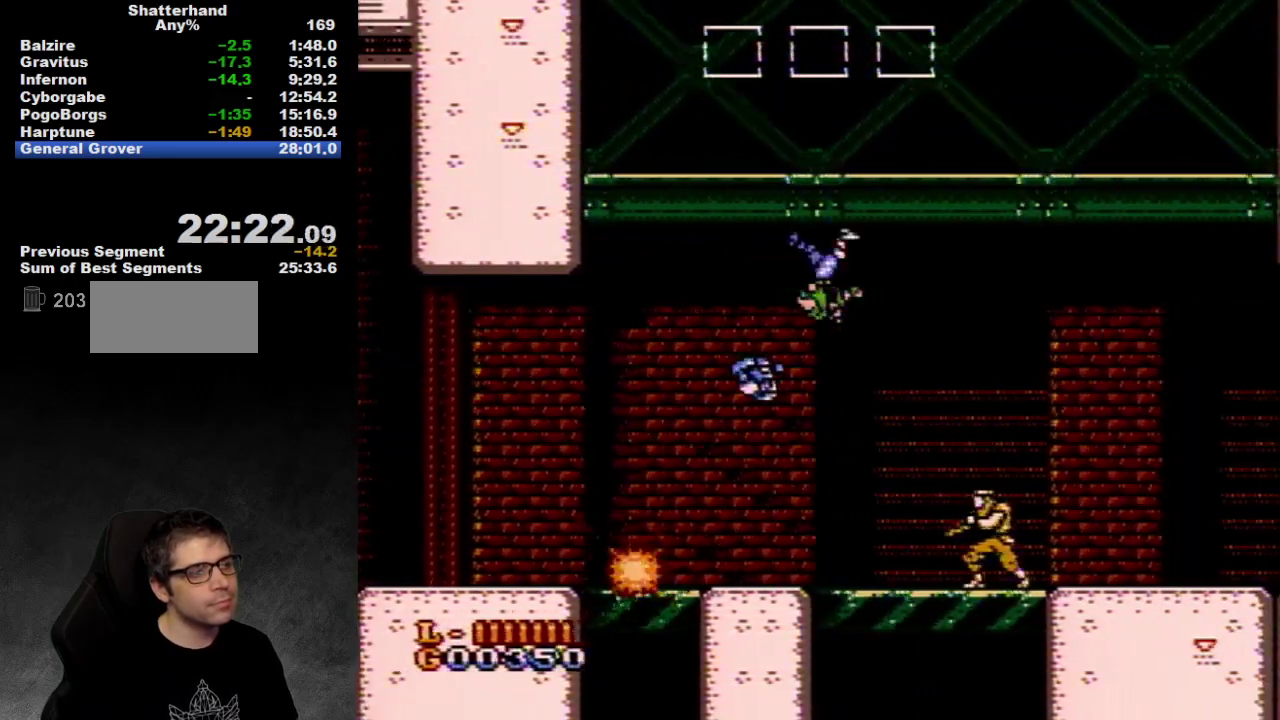
{"buttons": ["DPAD_RIGHT"], "events": []}
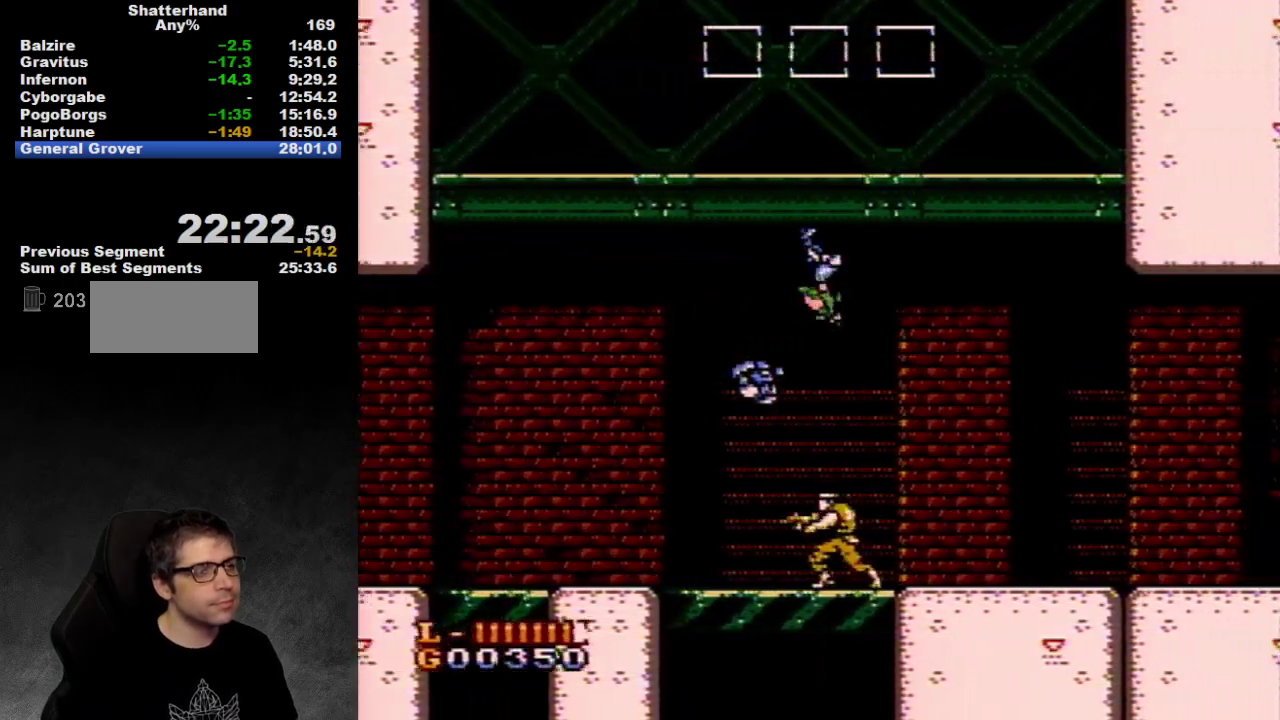
{"buttons": ["DPAD_RIGHT"], "events": []}
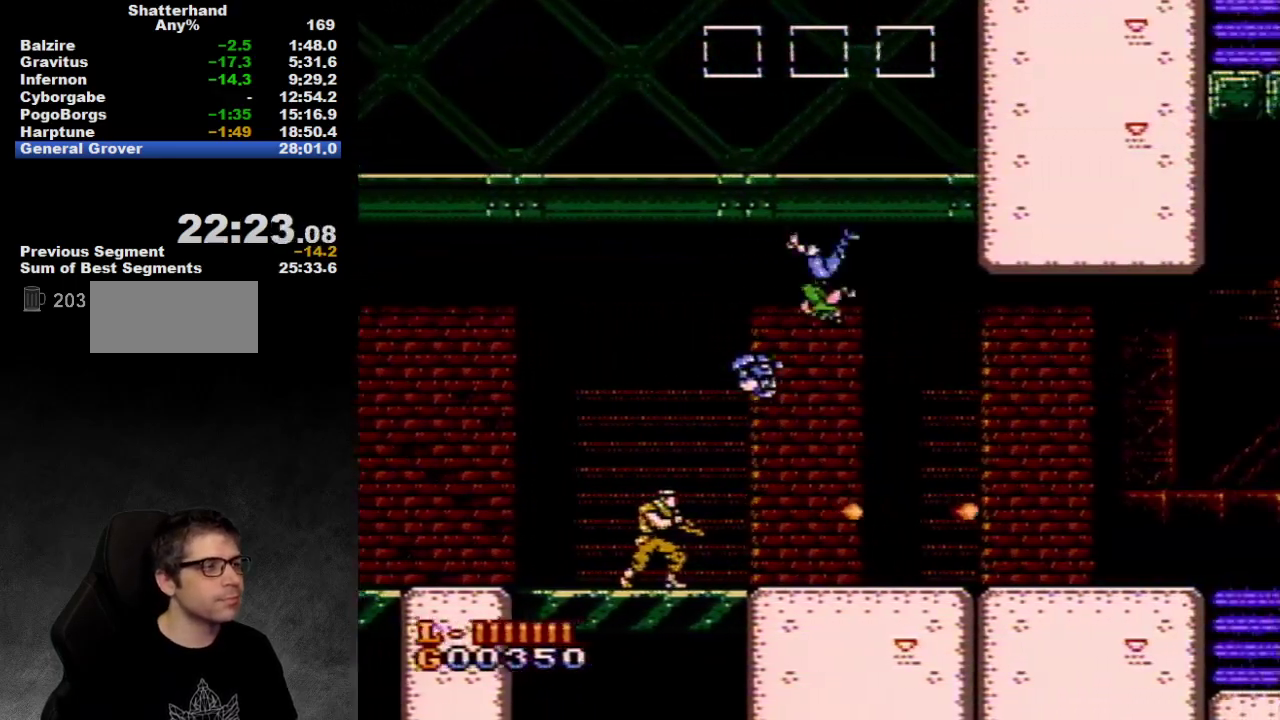
{"buttons": ["A", "DPAD_RIGHT"], "events": [[467, "A", "down"]]}
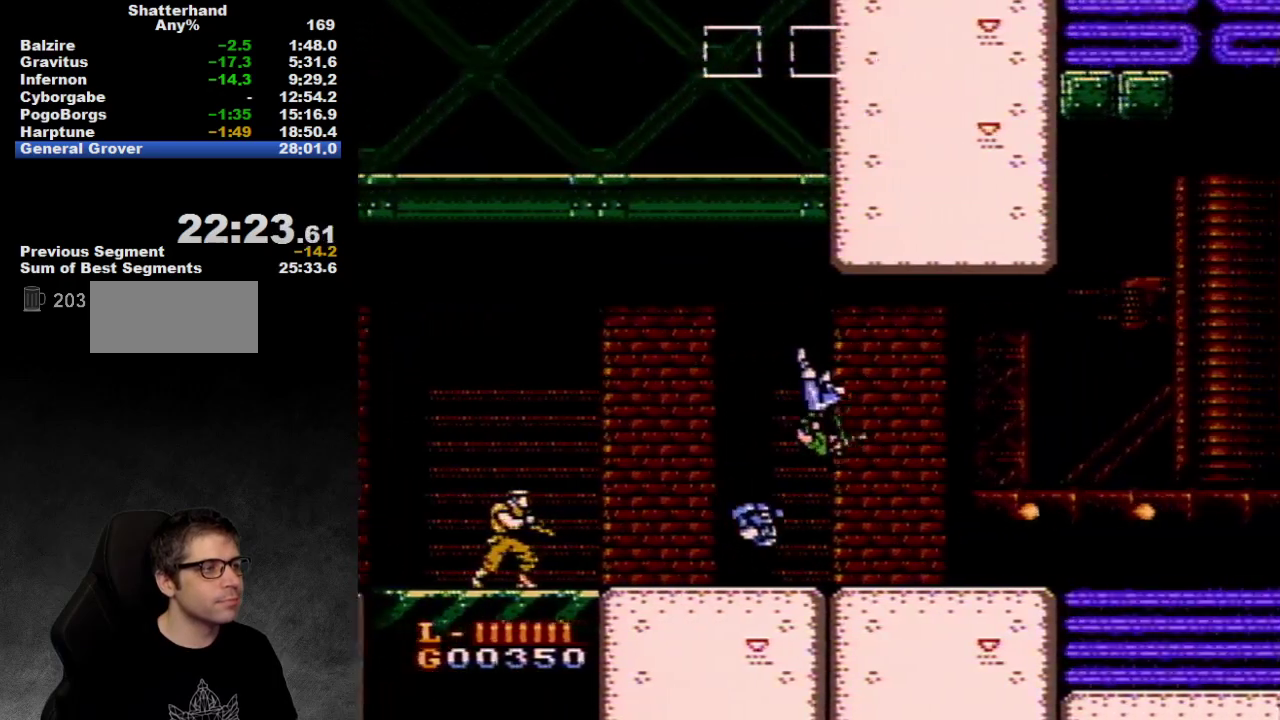
{"buttons": ["DPAD_RIGHT"], "events": [[33, "A", "up"]]}
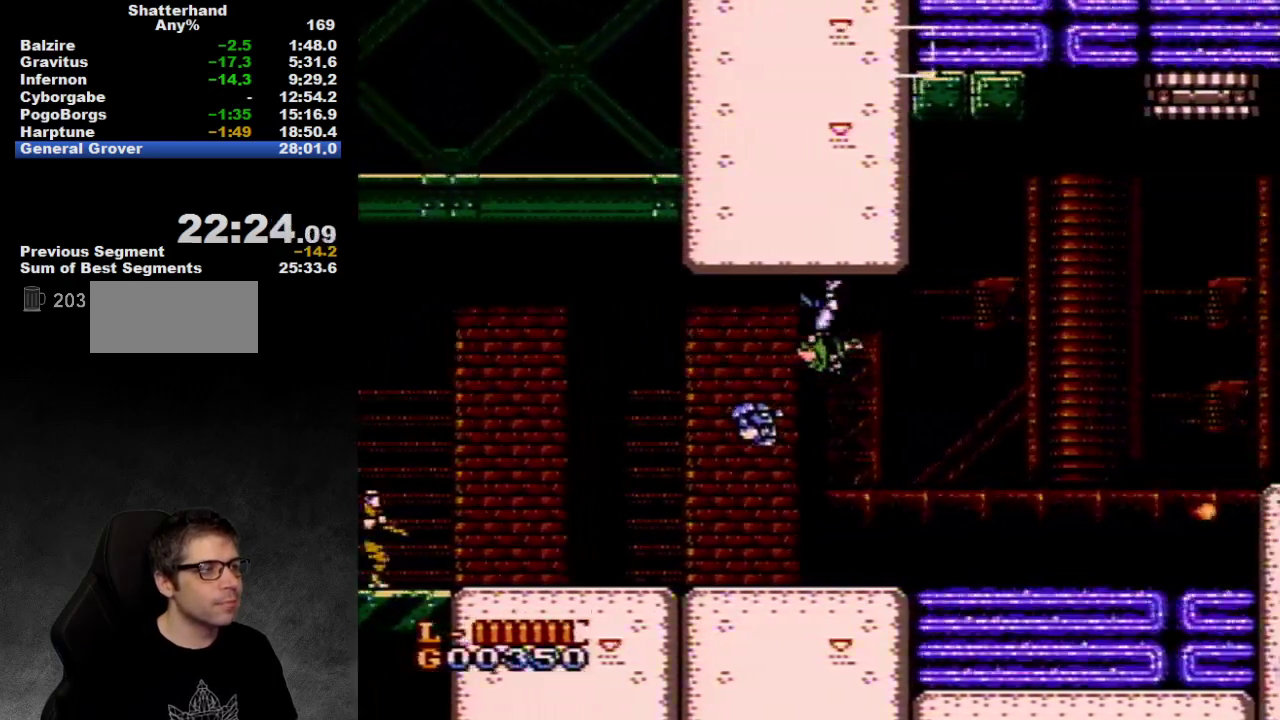
{"buttons": ["DPAD_RIGHT"], "events": []}
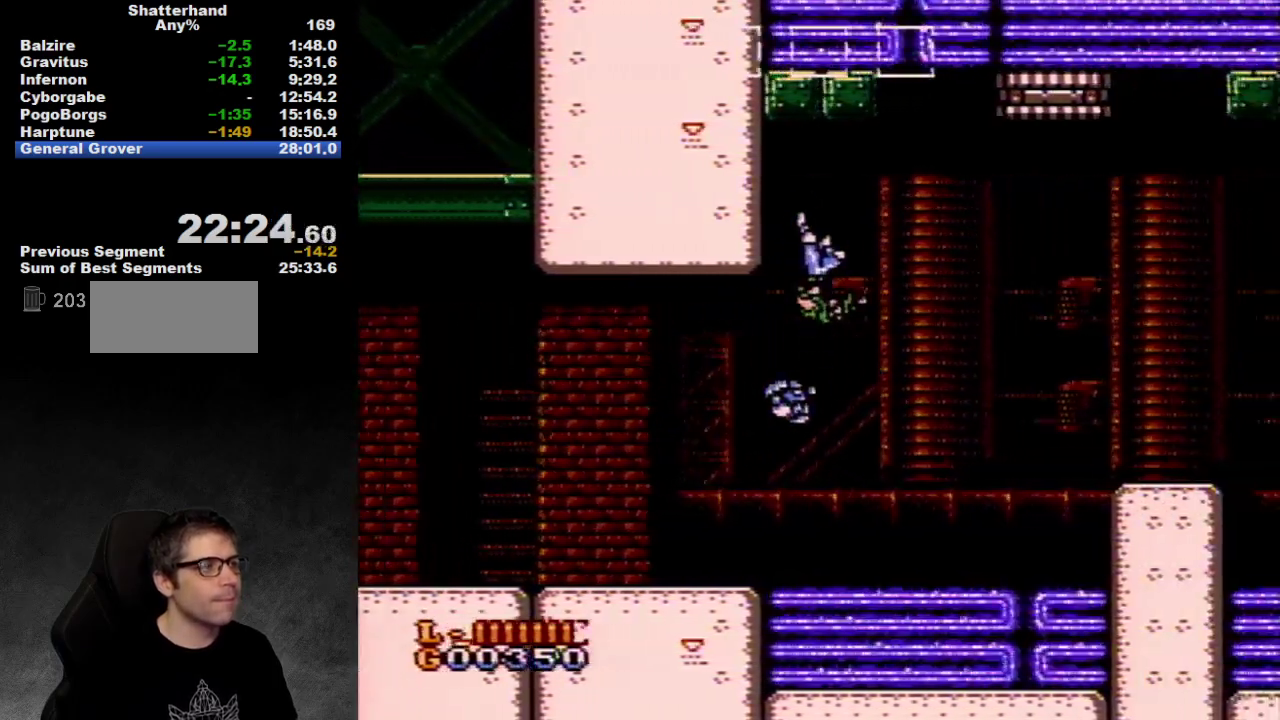
{"buttons": ["DPAD_RIGHT"], "events": [[100, "DPAD_RIGHT", "up"], [400, "DPAD_RIGHT", "down"], [433, "A", "down"], [483, "A", "up"]]}
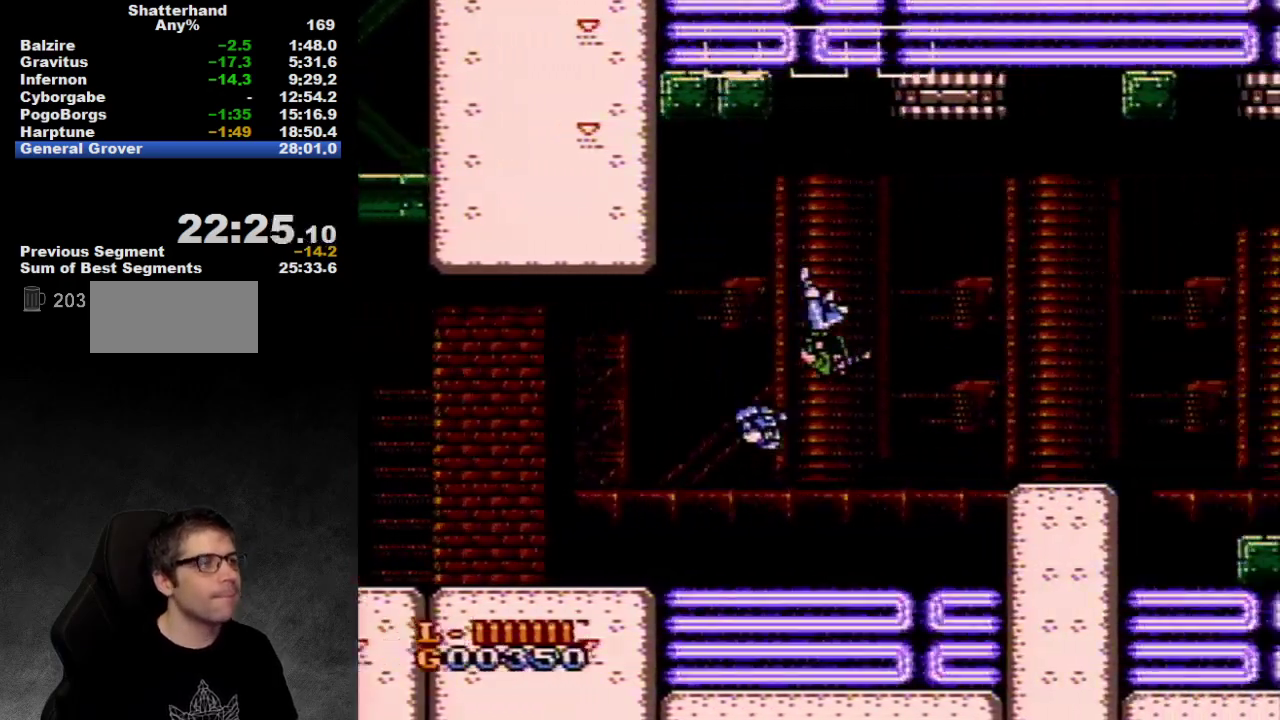
{"buttons": ["DPAD_RIGHT"], "events": []}
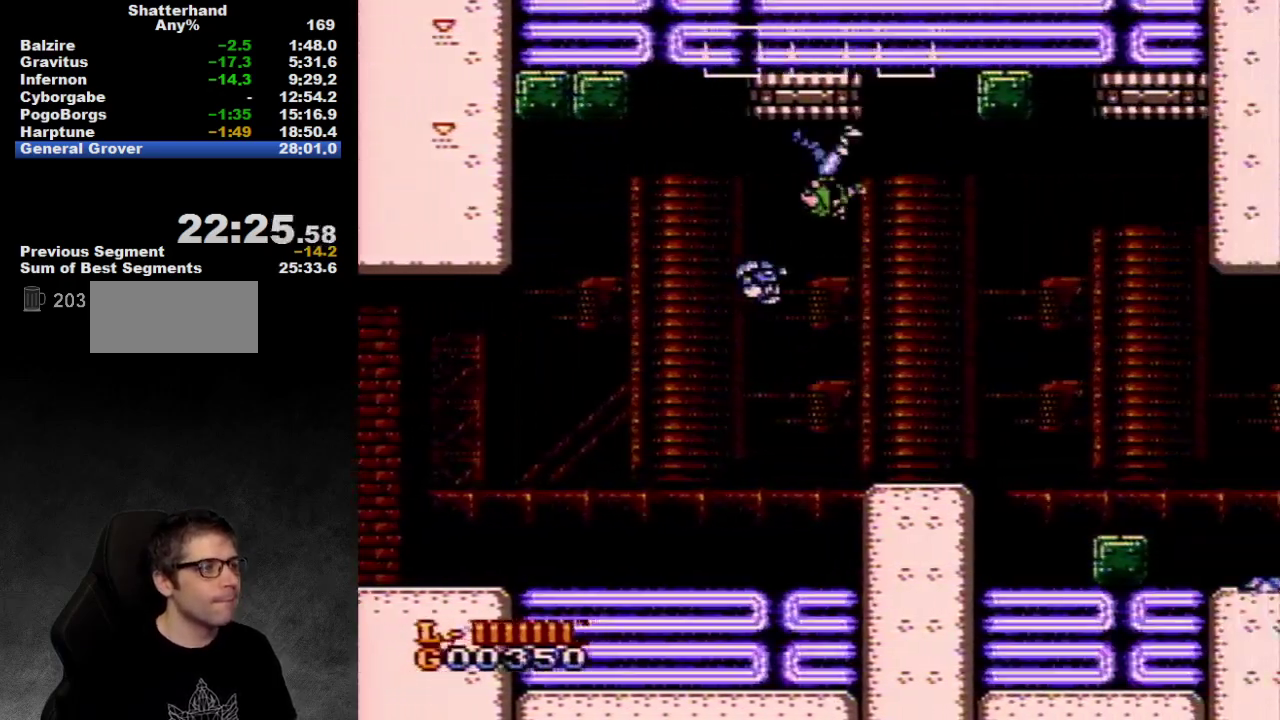
{"buttons": ["DPAD_RIGHT"], "events": [[183, "A", "down"], [250, "A", "up"]]}
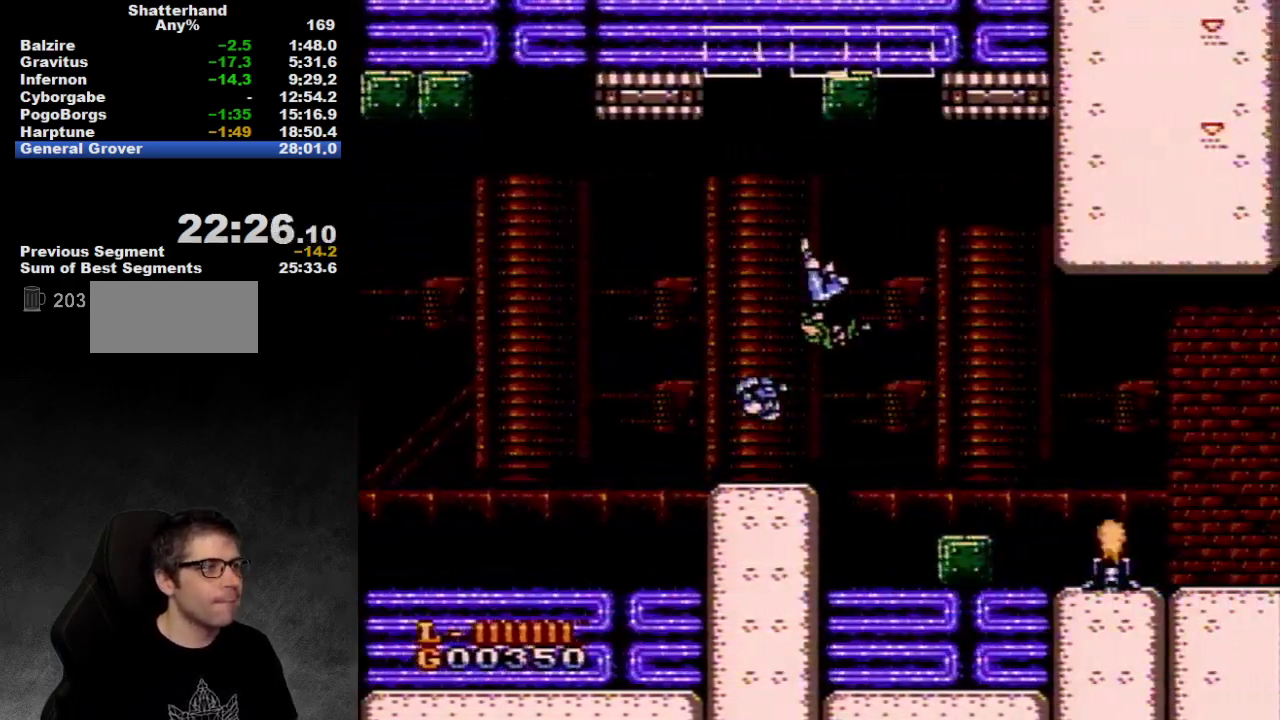
{"buttons": ["DPAD_RIGHT"], "events": [[167, "DPAD_RIGHT", "up"], [383, "A", "down"], [450, "A", "up"], [450, "DPAD_RIGHT", "down"]]}
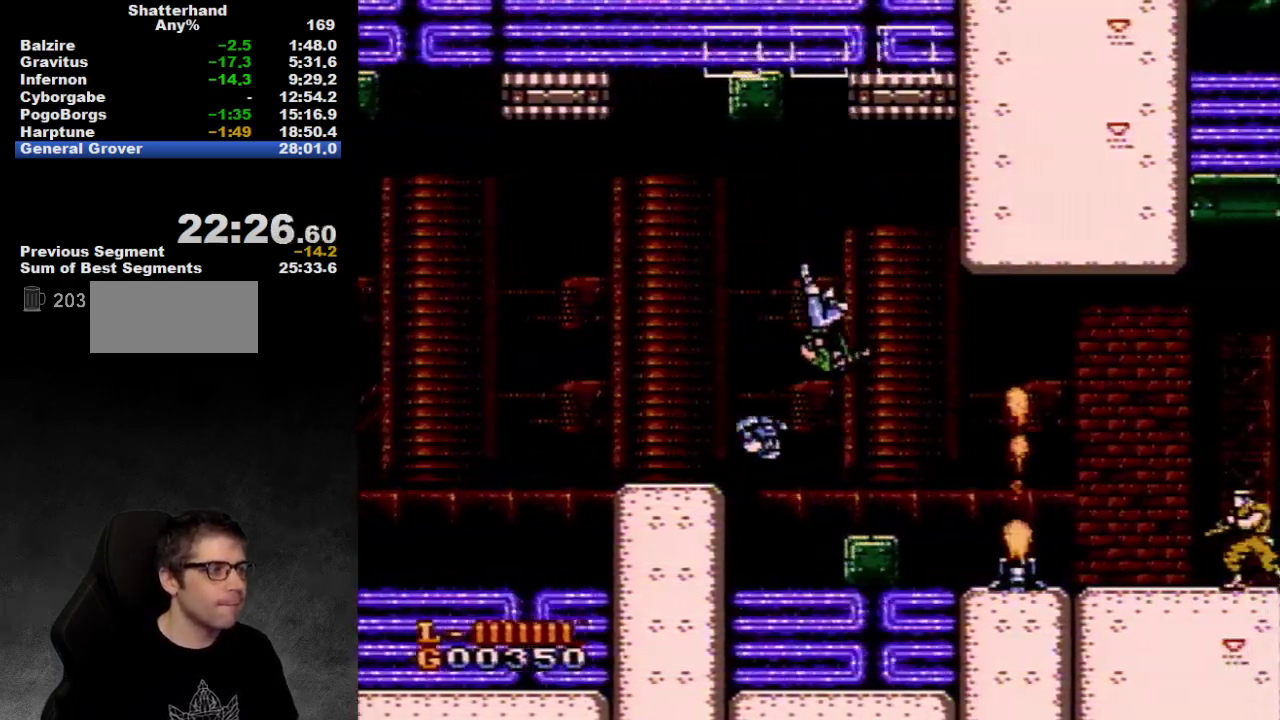
{"buttons": [], "events": [[267, "DPAD_RIGHT", "up"]]}
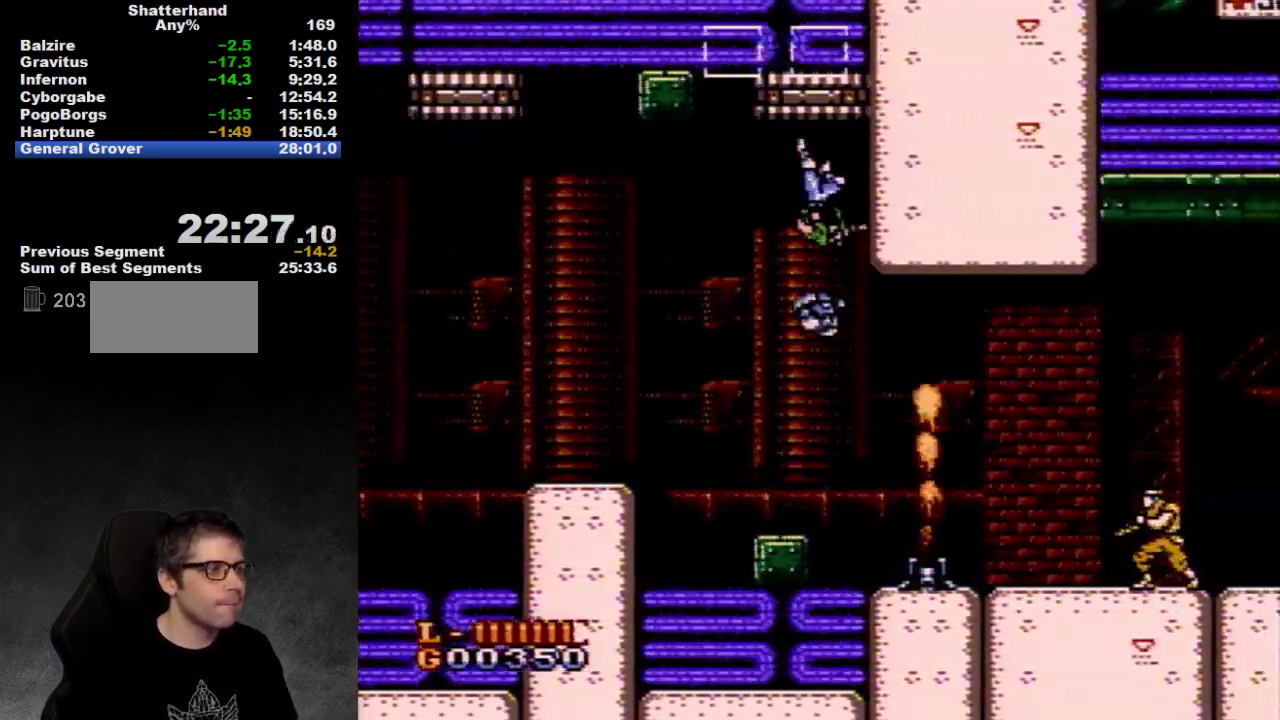
{"buttons": ["DPAD_RIGHT"], "events": [[133, "DPAD_RIGHT", "down"]]}
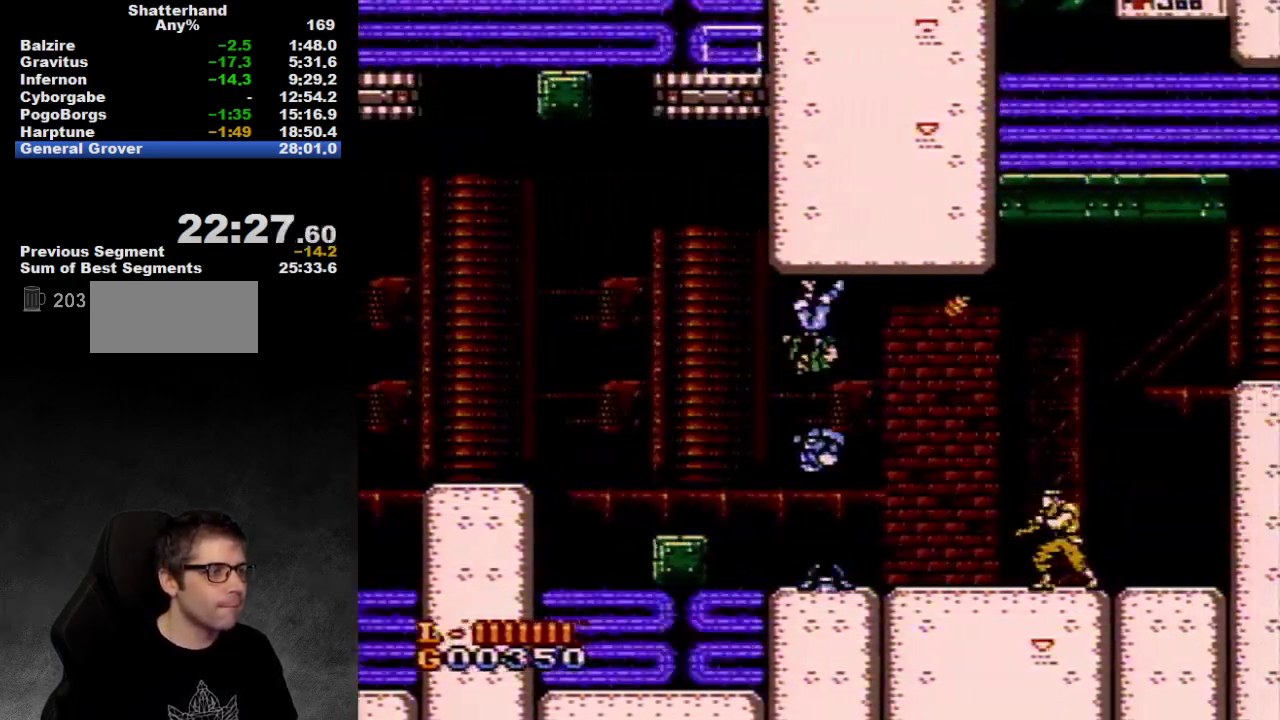
{"buttons": [], "events": [[133, "DPAD_LEFT", "down"], [133, "DPAD_RIGHT", "up"], [317, "DPAD_LEFT", "up"]]}
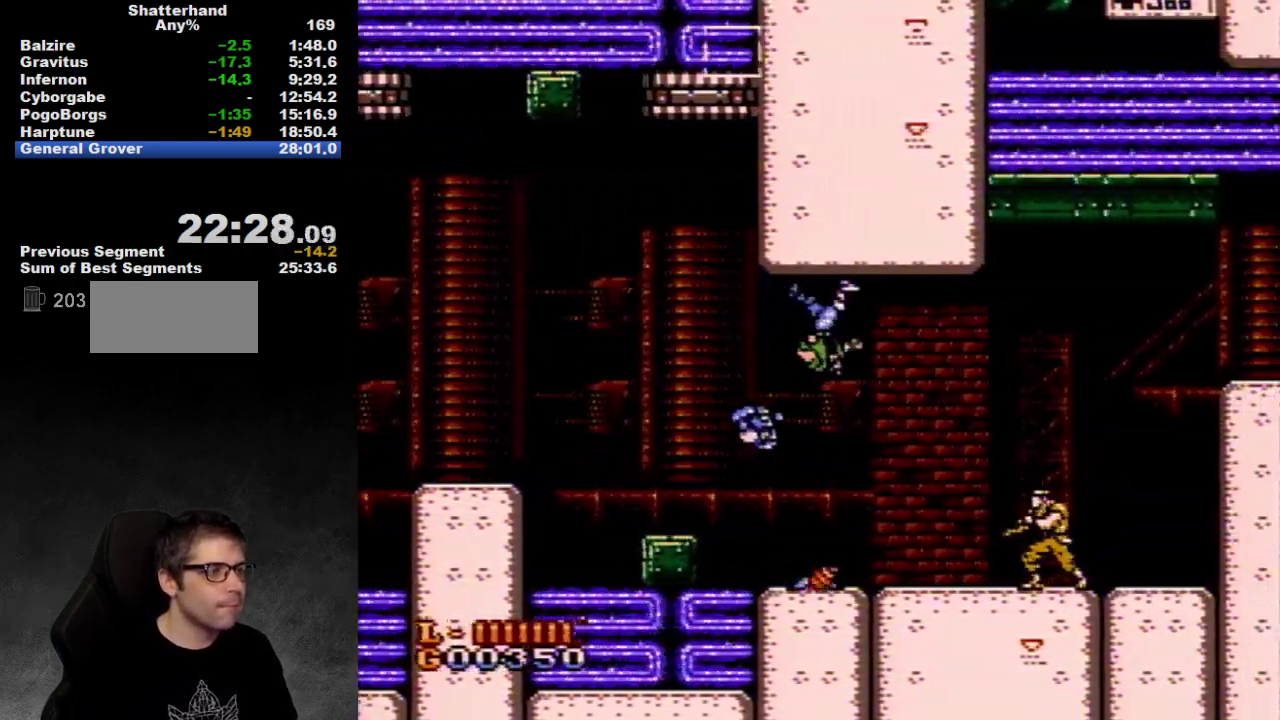
{"buttons": ["DPAD_RIGHT"], "events": [[33, "DPAD_RIGHT", "down"]]}
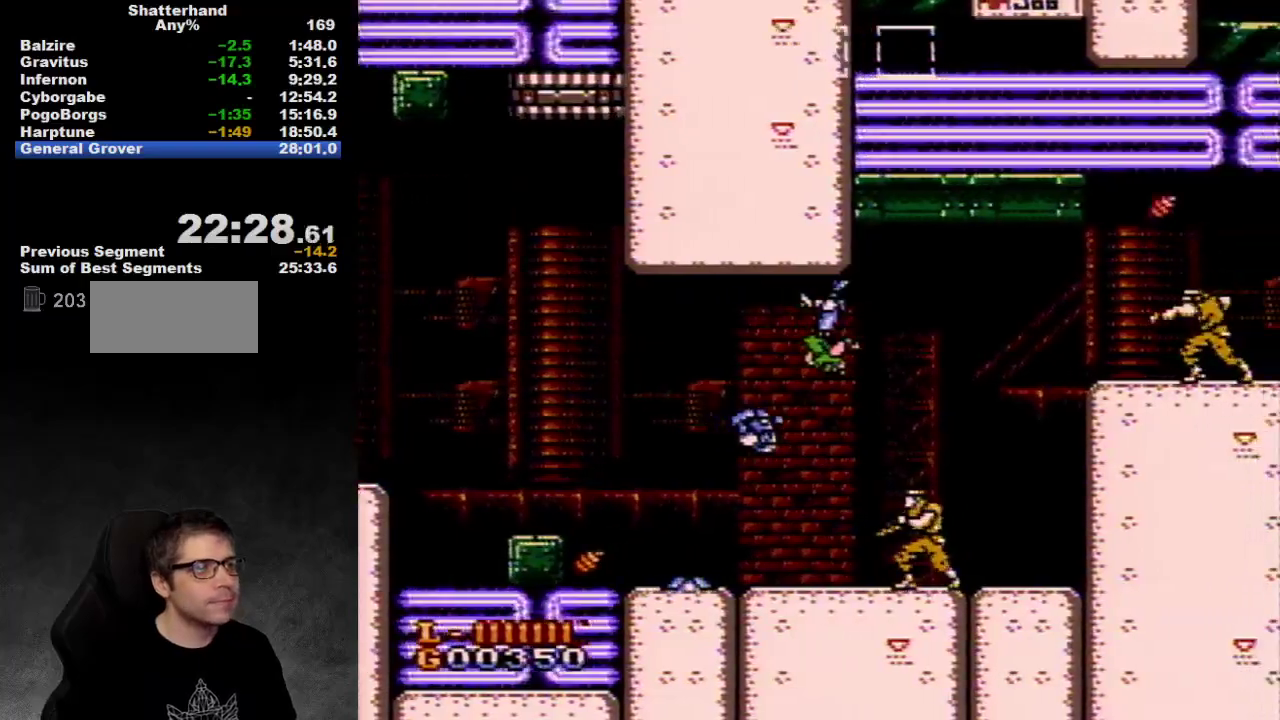
{"buttons": ["DPAD_RIGHT"], "events": []}
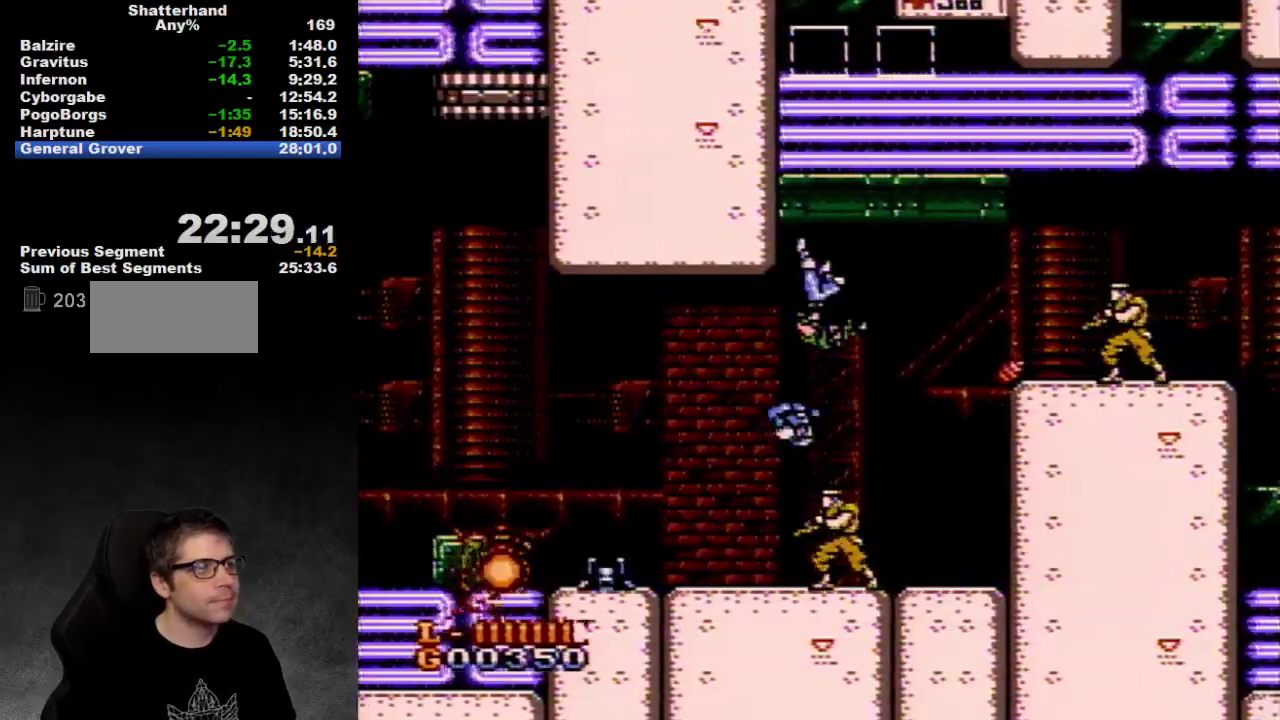
{"buttons": ["DPAD_RIGHT"], "events": [[267, "DPAD_LEFT", "down"], [267, "DPAD_RIGHT", "up"], [333, "DPAD_LEFT", "up"], [333, "DPAD_RIGHT", "down"]]}
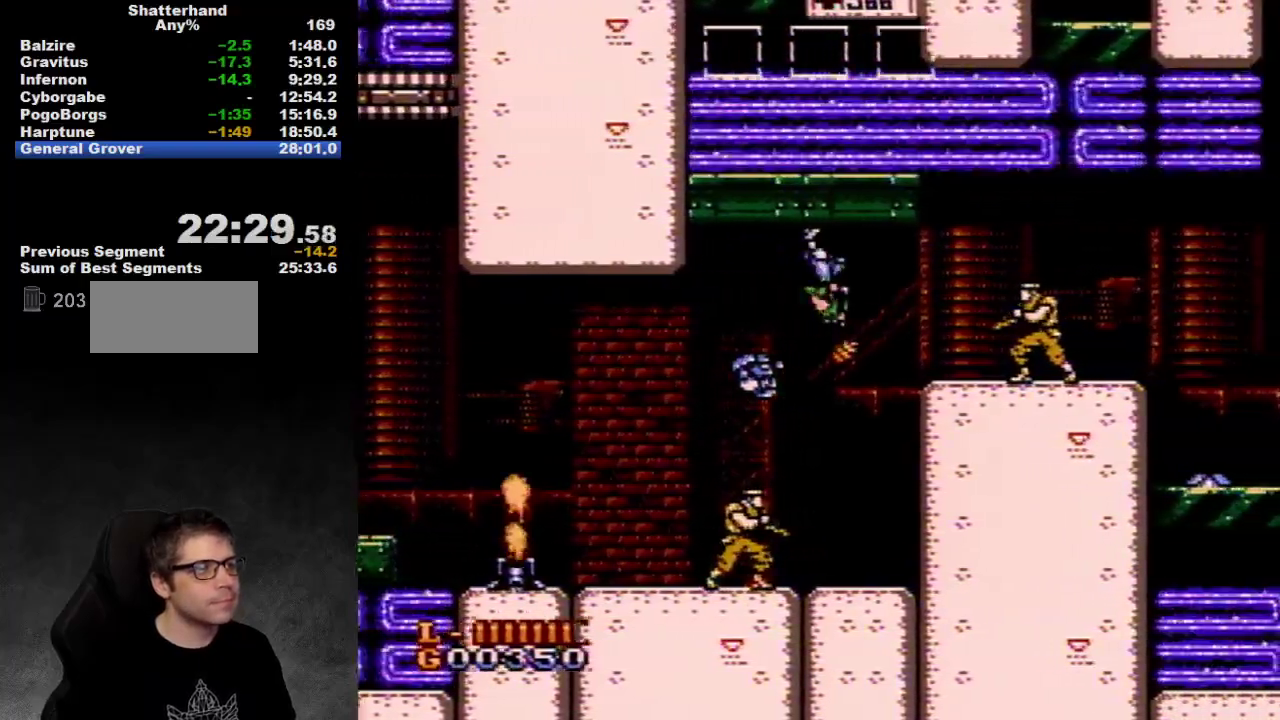
{"buttons": ["DPAD_RIGHT"], "events": []}
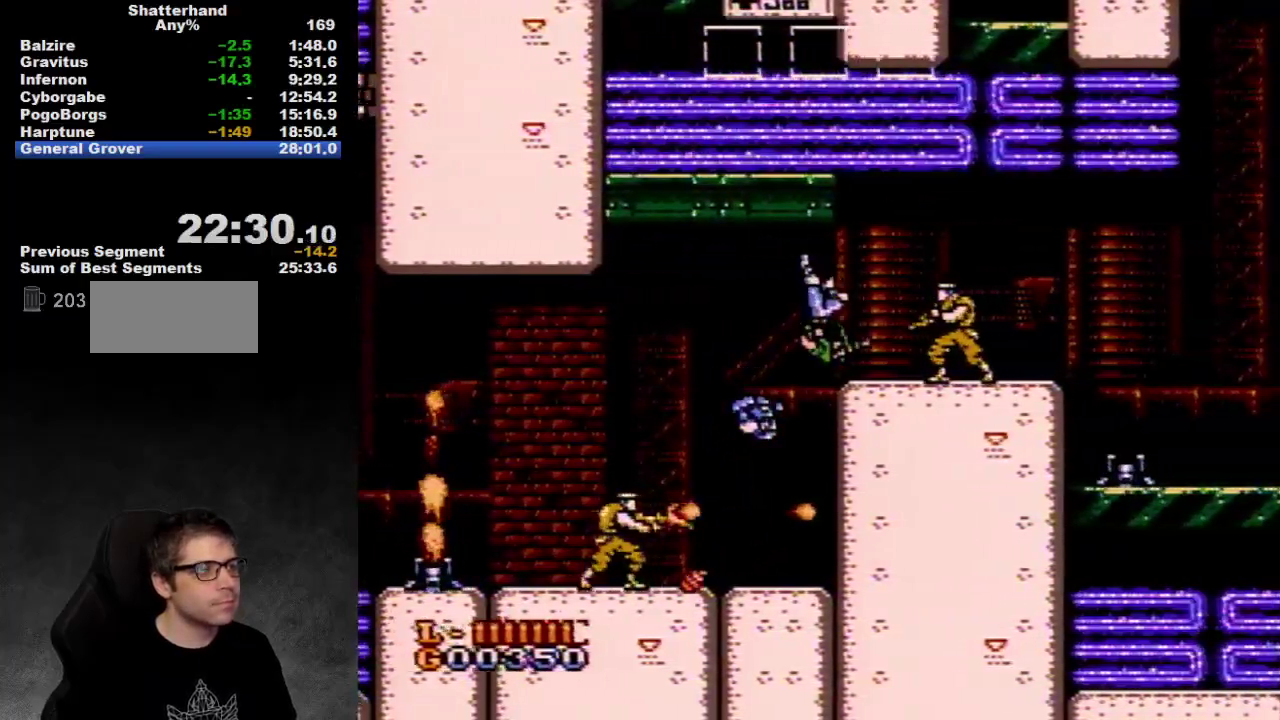
{"buttons": ["A", "DPAD_RIGHT"], "events": [[317, "A", "down"]]}
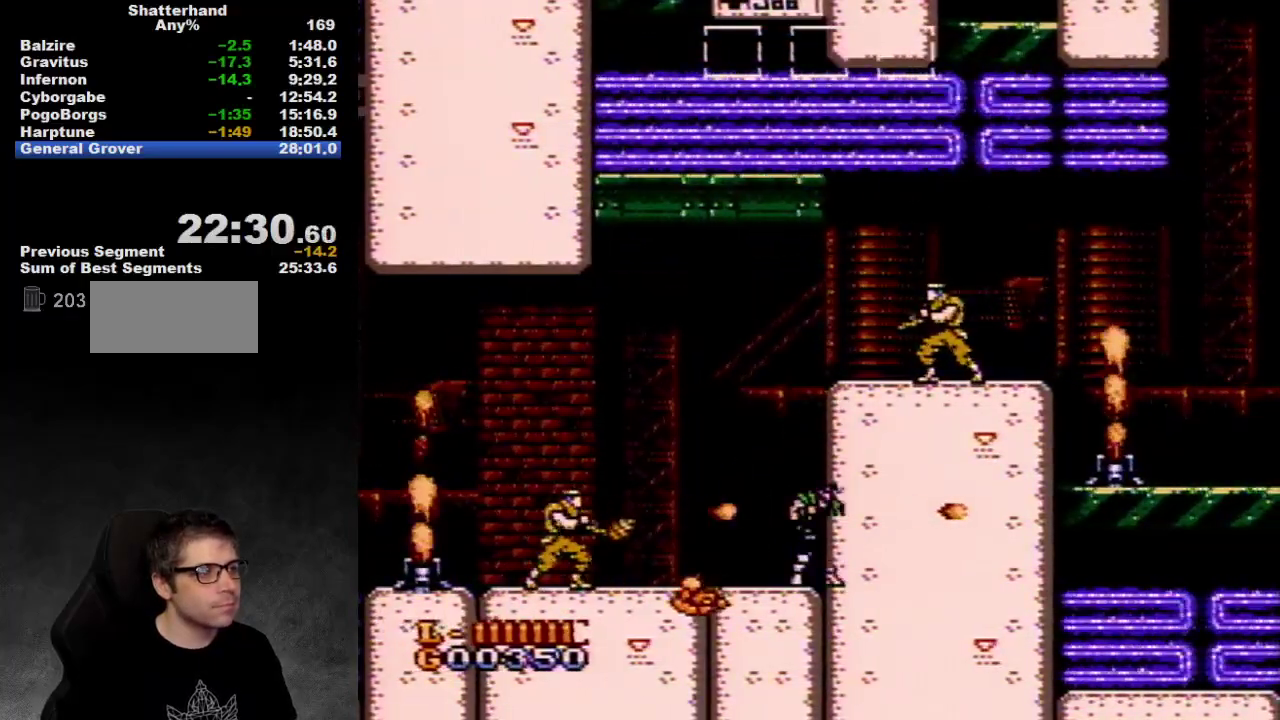
{"buttons": ["A"], "events": [[67, "A", "up"], [350, "DPAD_RIGHT", "up"], [467, "A", "down"]]}
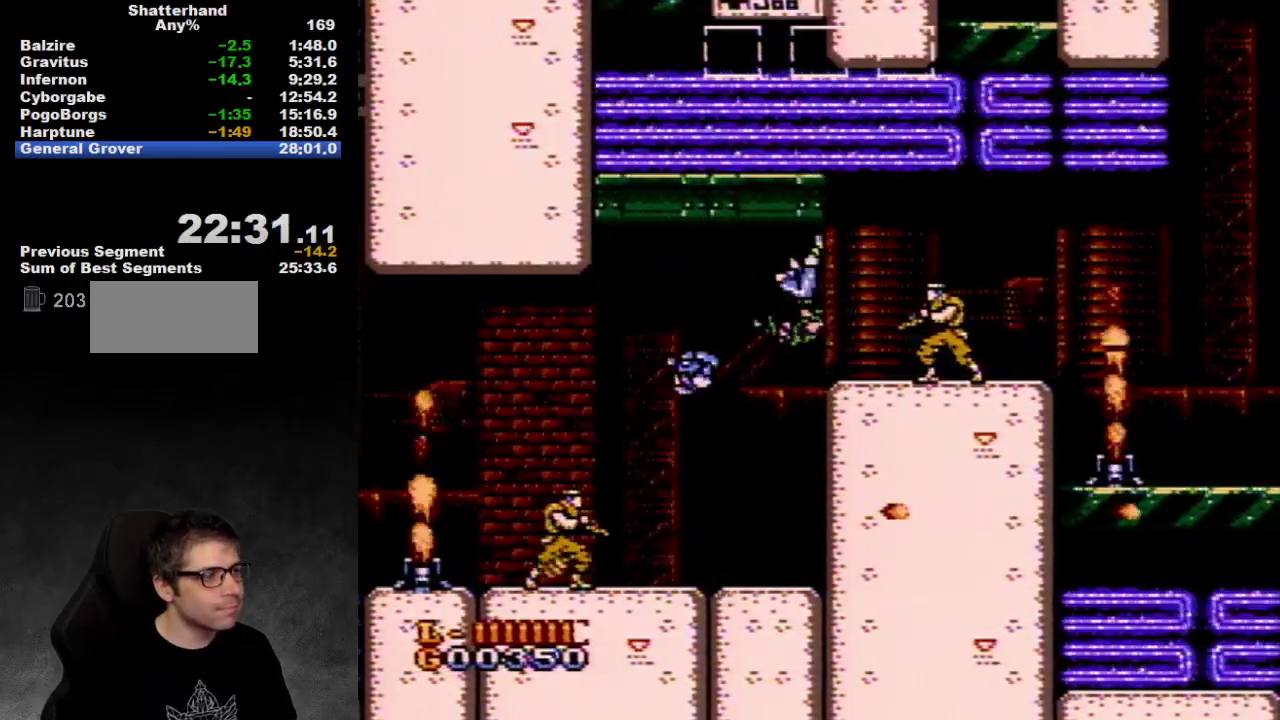
{"buttons": ["DPAD_RIGHT"], "events": [[133, "DPAD_LEFT", "down"], [317, "A", "up"], [317, "DPAD_LEFT", "up"], [450, "DPAD_RIGHT", "down"]]}
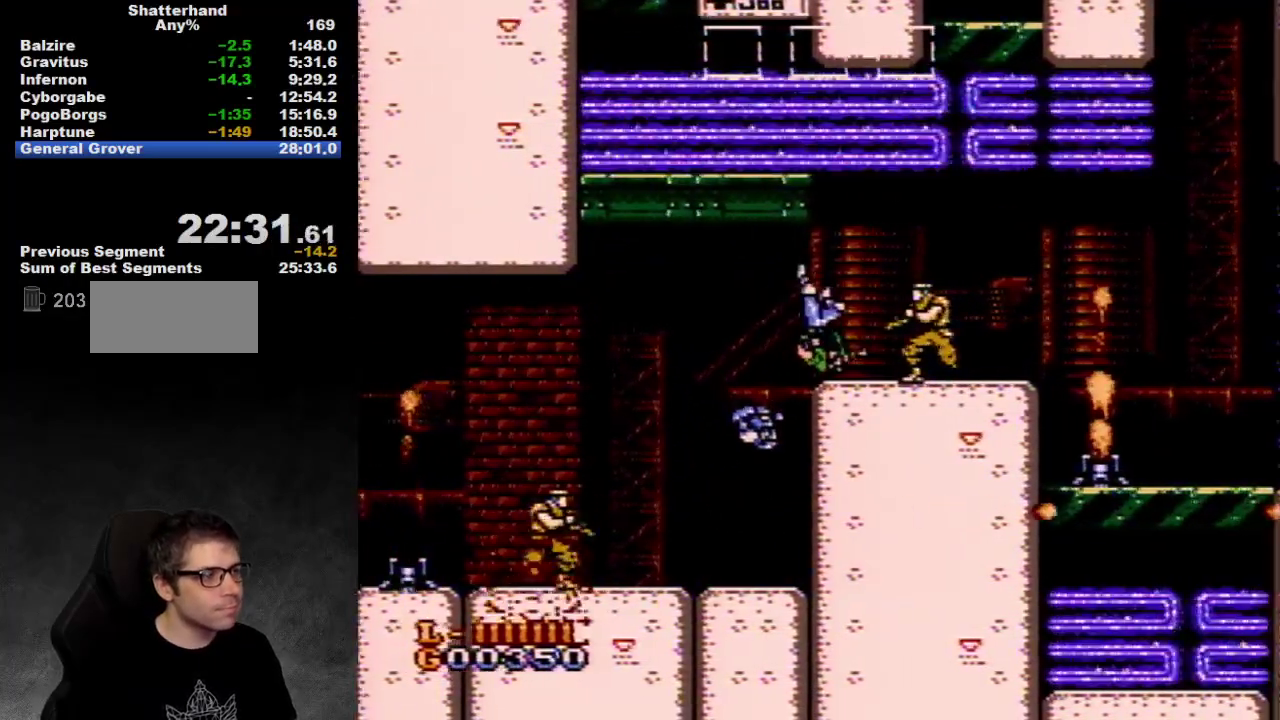
{"buttons": ["DPAD_DOWN"], "events": [[250, "A", "down"], [417, "A", "up"], [483, "DPAD_DOWN", "down"], [483, "DPAD_RIGHT", "up"]]}
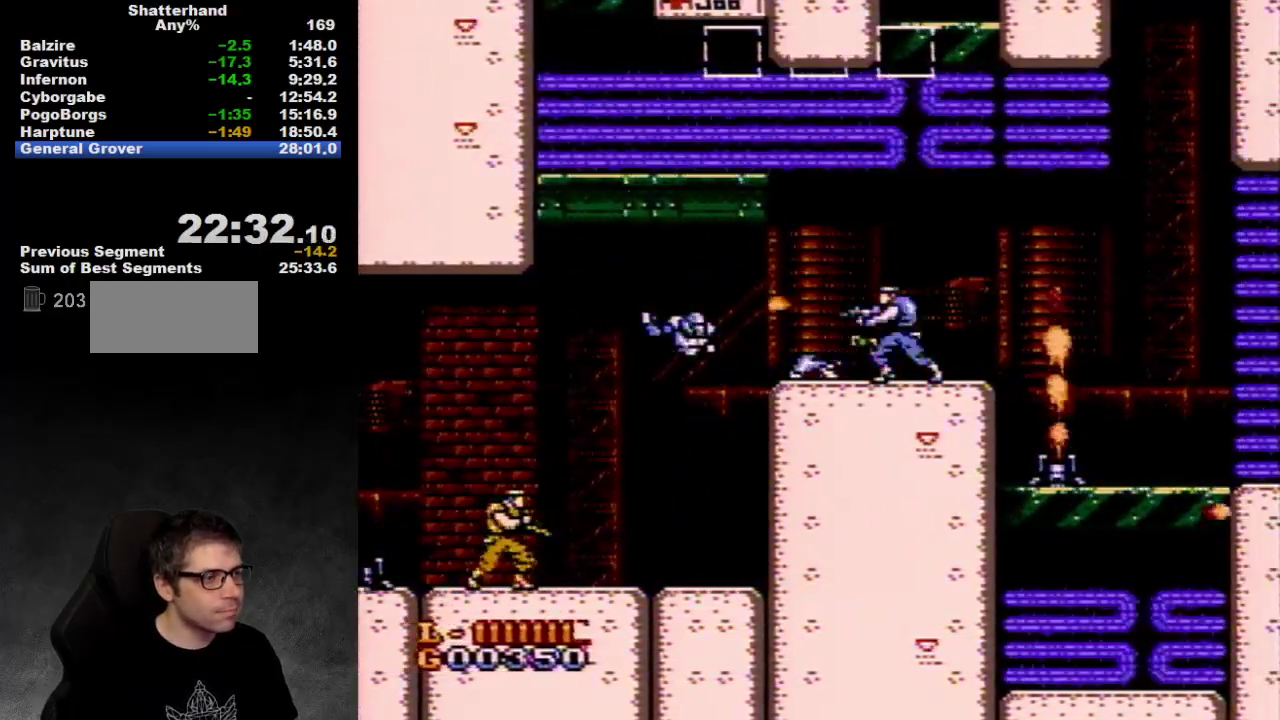
{"buttons": ["DPAD_DOWN"], "events": [[67, "B", "down"], [250, "B", "up"], [350, "B", "down"], [400, "B", "up"]]}
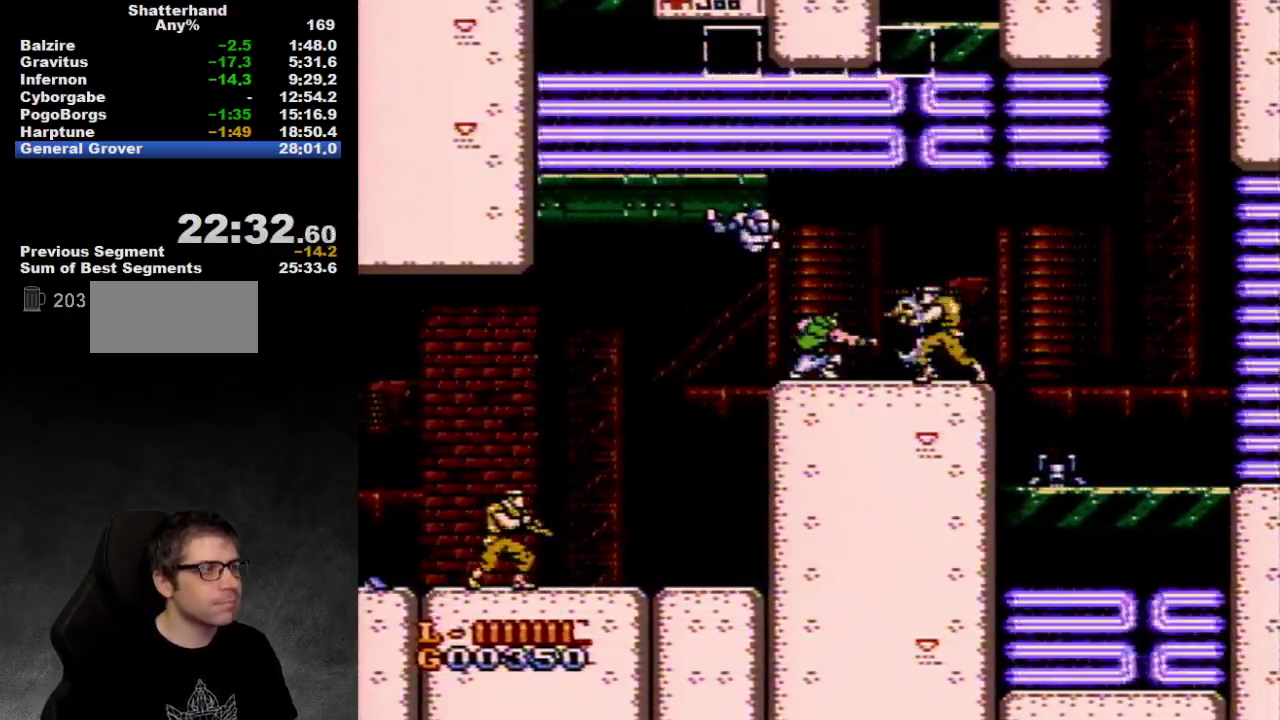
{"buttons": ["DPAD_DOWN"], "events": [[283, "B", "down"], [383, "B", "up"]]}
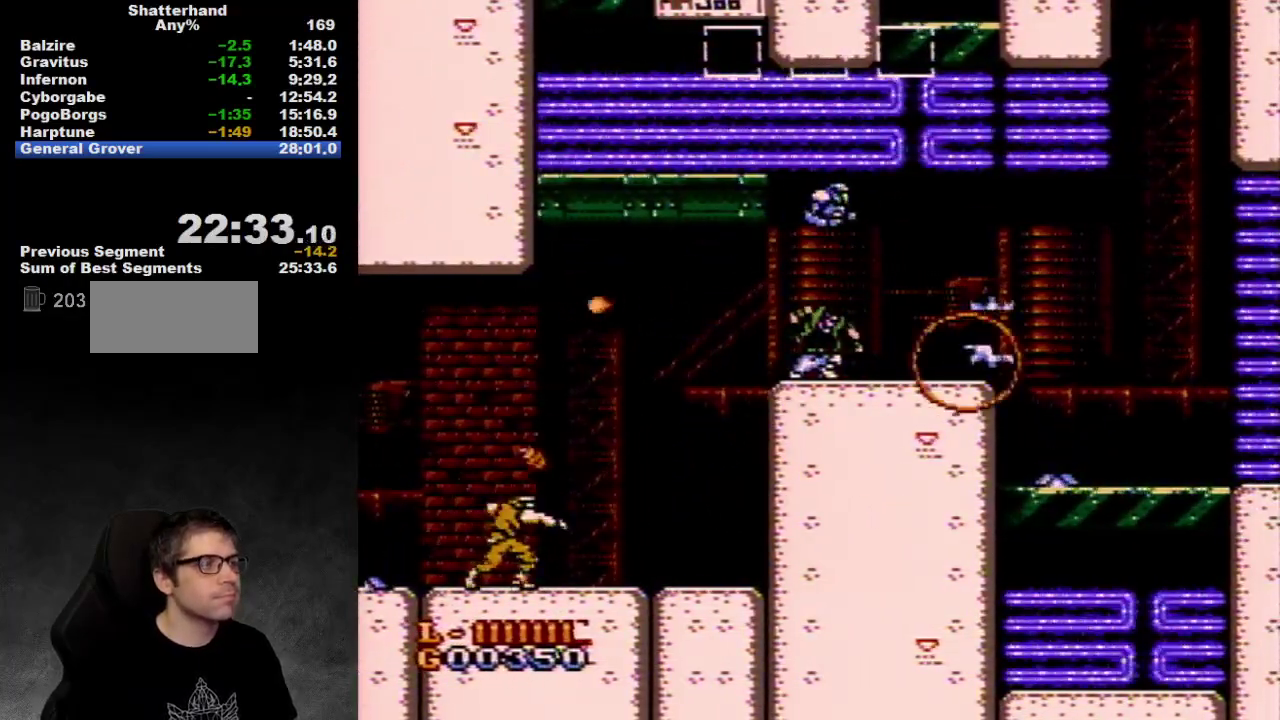
{"buttons": ["DPAD_RIGHT"], "events": [[217, "DPAD_DOWN", "up"], [217, "DPAD_RIGHT", "down"]]}
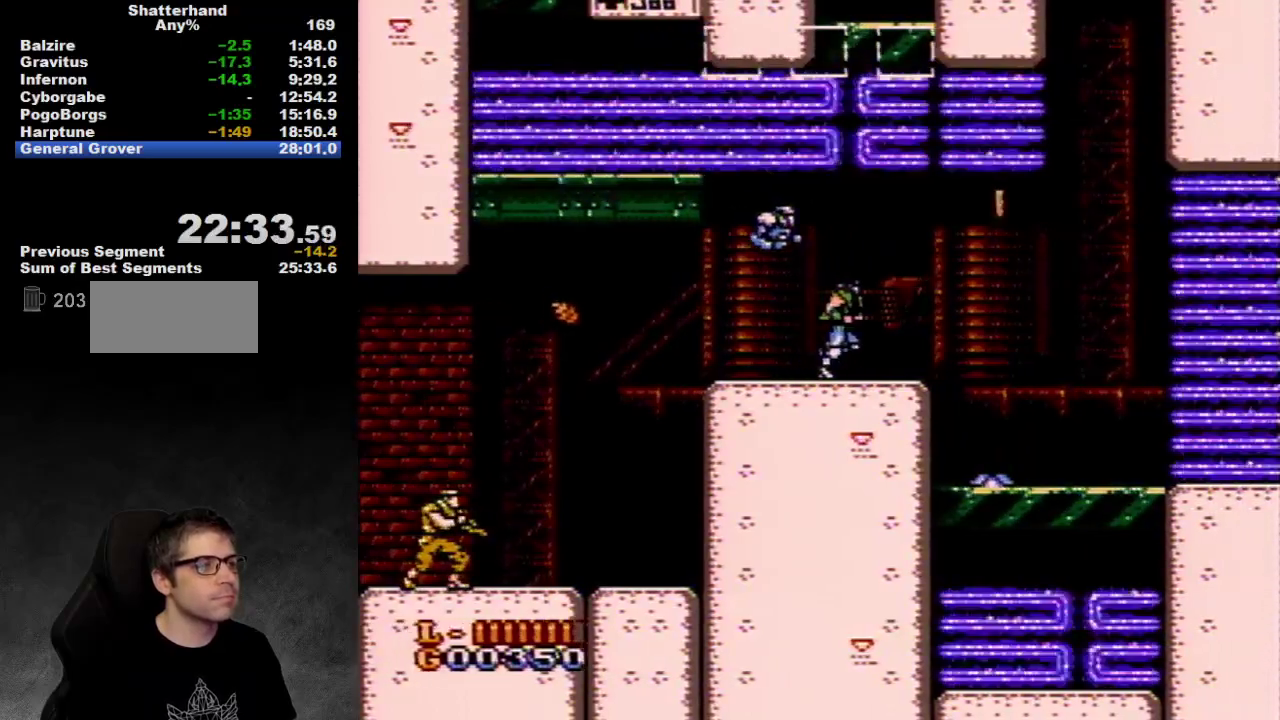
{"buttons": ["DPAD_RIGHT"], "events": []}
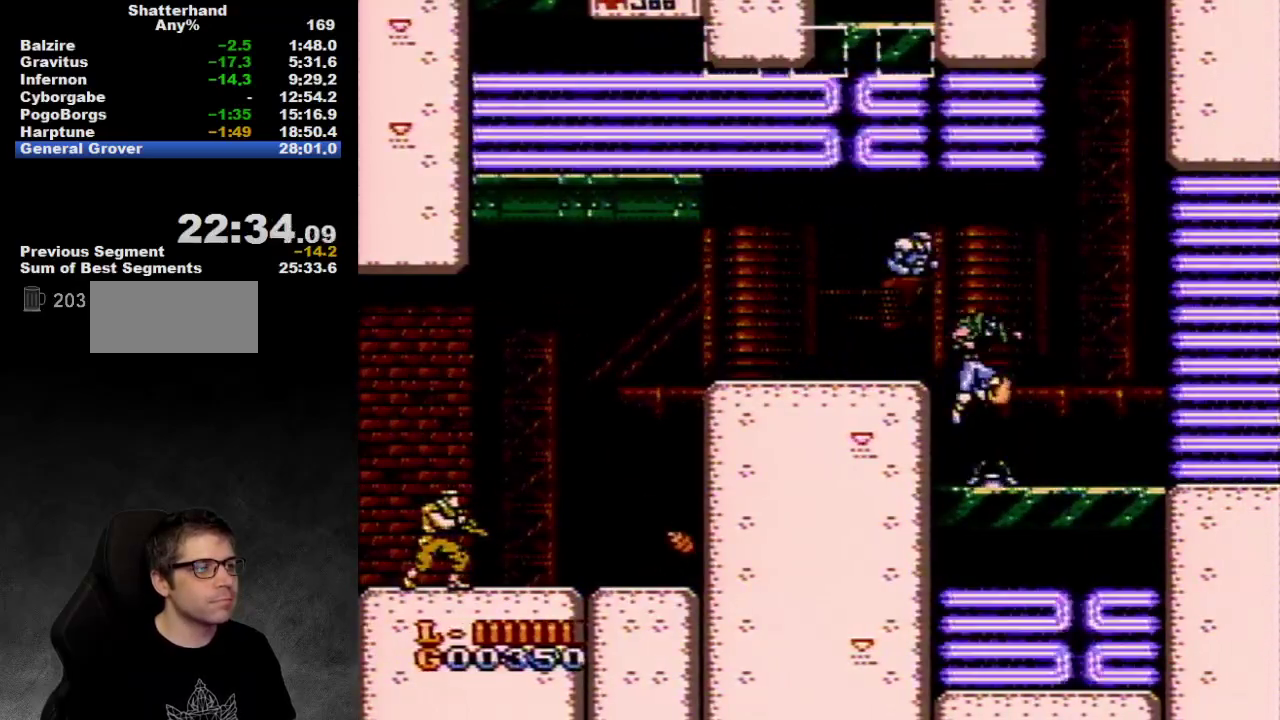
{"buttons": ["DPAD_RIGHT"], "events": []}
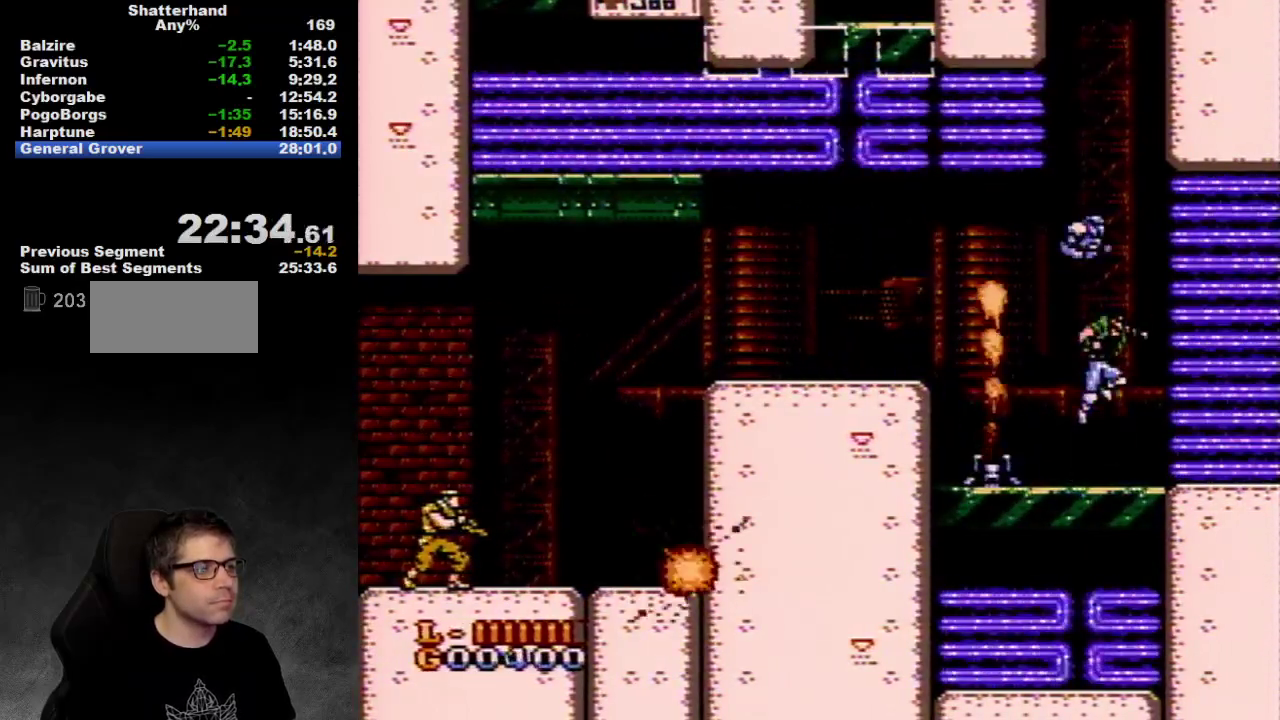
{"buttons": ["A"], "events": [[117, "DPAD_RIGHT", "up"], [233, "A", "down"]]}
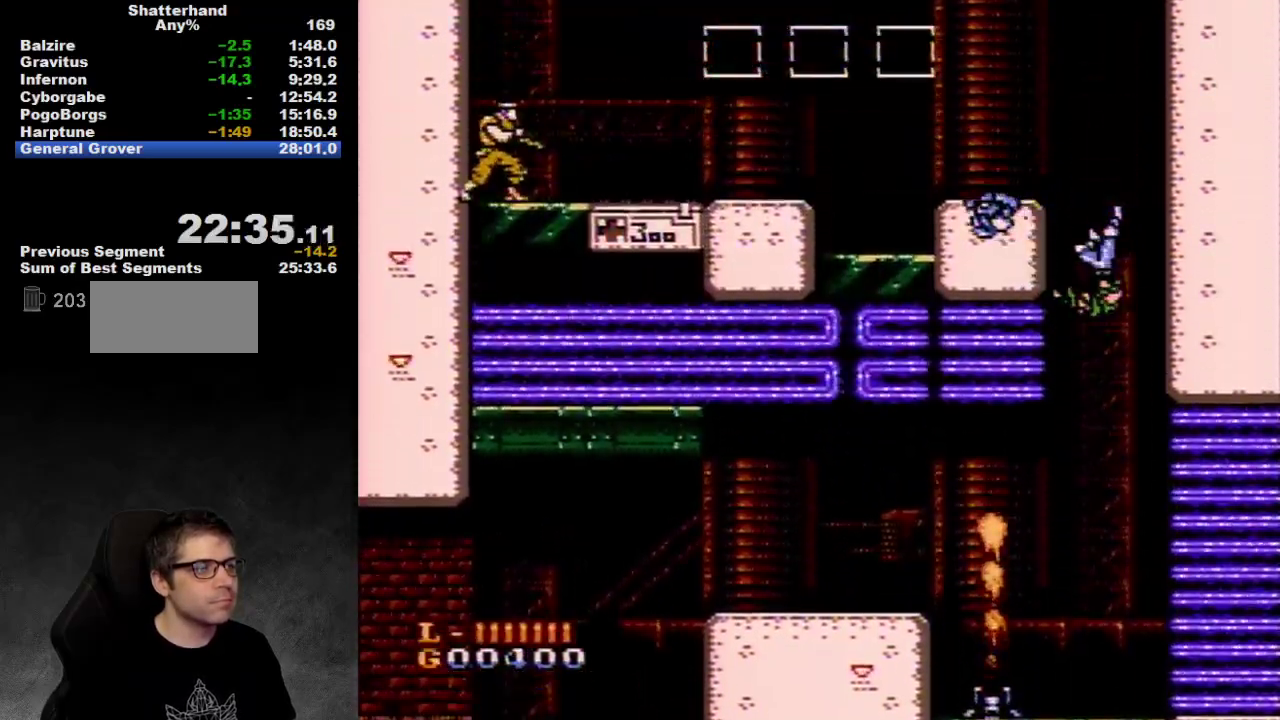
{"buttons": ["DPAD_LEFT"], "events": [[300, "DPAD_LEFT", "down"], [433, "A", "up"]]}
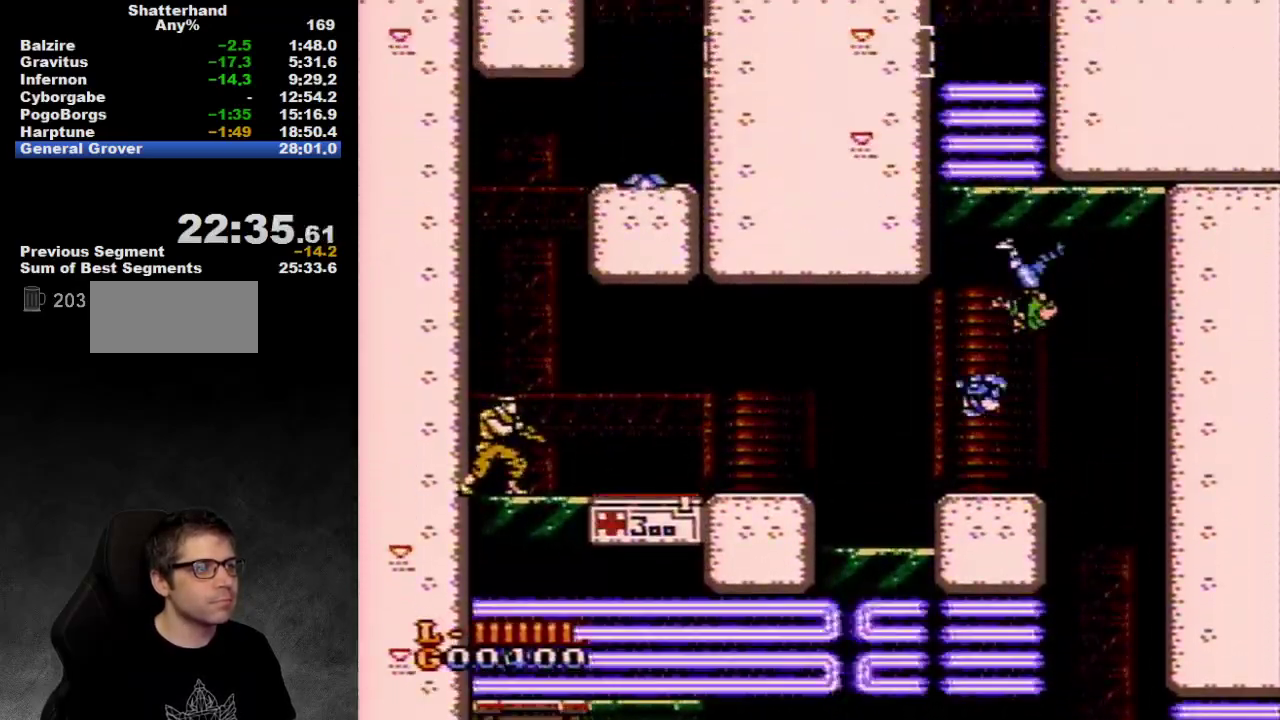
{"buttons": ["DPAD_LEFT"], "events": [[317, "A", "down"], [450, "A", "up"]]}
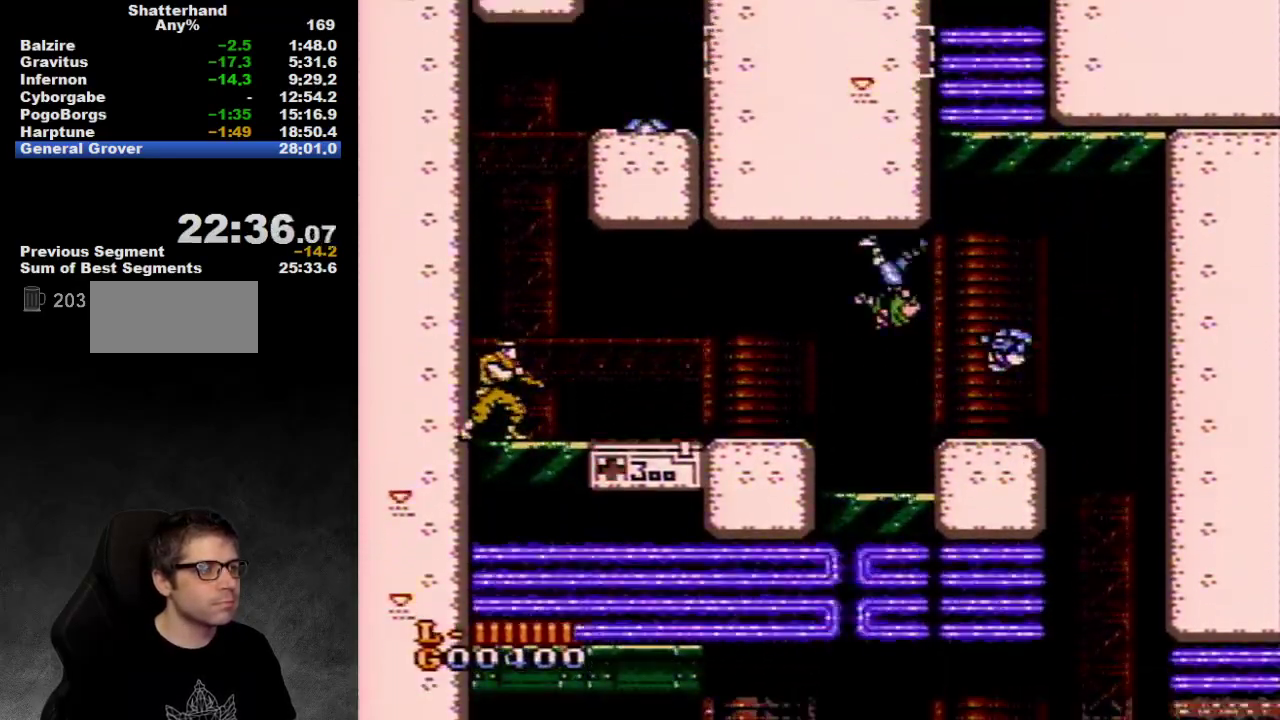
{"buttons": ["DPAD_LEFT"], "events": [[33, "A", "down"], [217, "A", "up"]]}